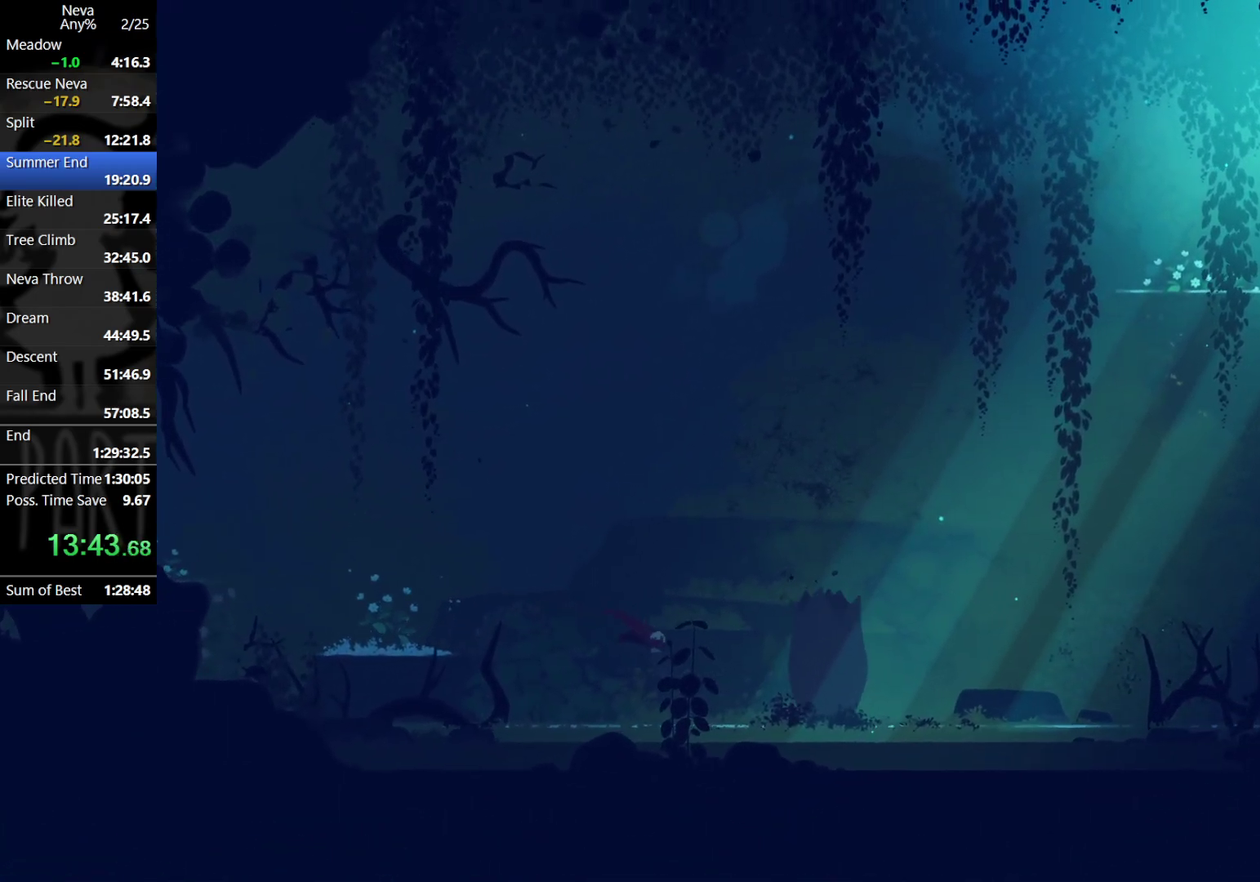
Gameplay with a controller (PlayStation layout); each line is a JSON object with the inputs held at the frame after it. "events" lists button and stick changes between this image and that frame as [ms after this image, input, new state], when the widget could be followed in between. Not read: R3 right_stick.
{"buttons": [], "left_stick": "right", "events": [[183, "CROSS", "down"], [217, "CIRCLE", "down"], [317, "CIRCLE", "up"], [333, "CROSS", "up"]]}
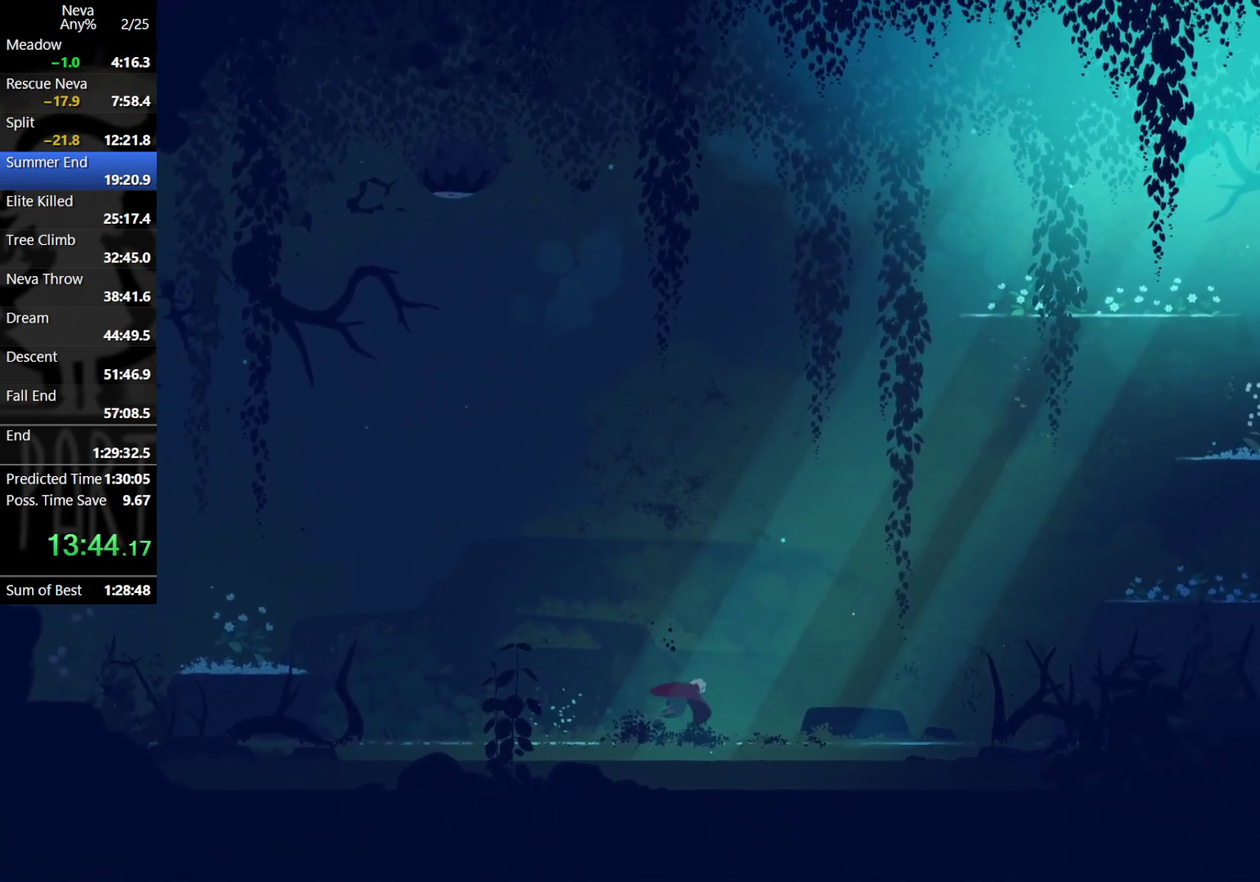
{"buttons": ["CROSS"], "left_stick": "right", "events": [[383, "CROSS", "down"]]}
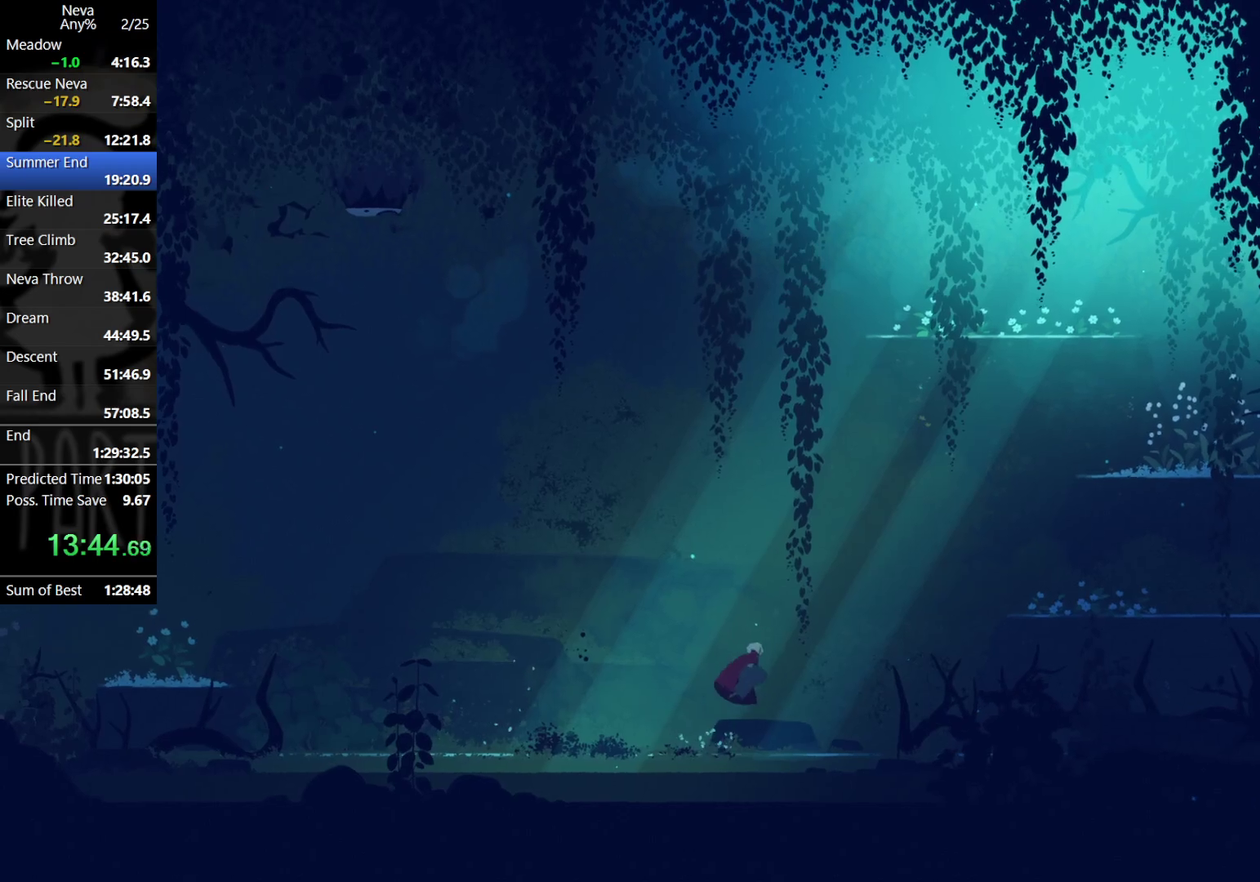
{"buttons": [], "left_stick": "right", "events": [[17, "CROSS", "up"], [150, "CROSS", "down"], [383, "CIRCLE", "down"], [483, "CIRCLE", "up"], [483, "CROSS", "up"]]}
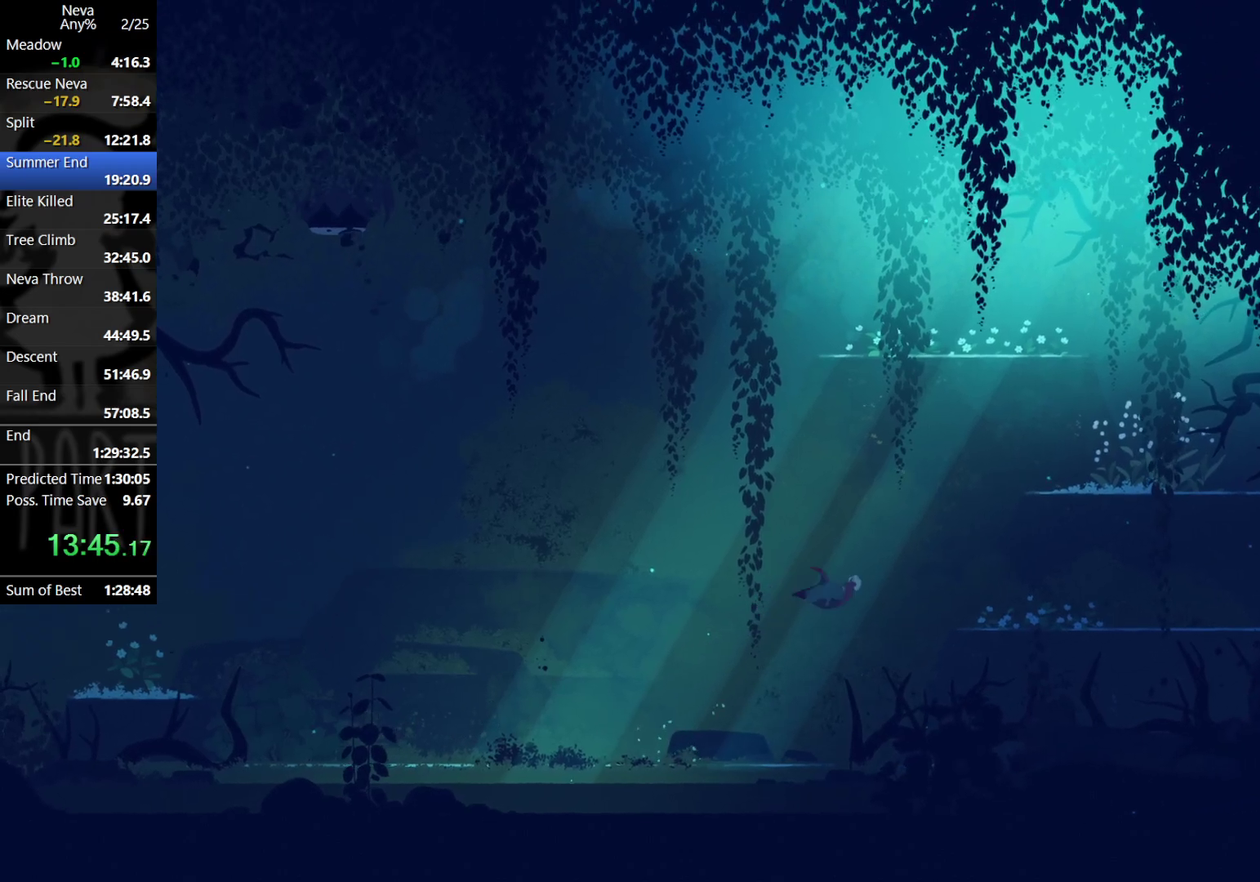
{"buttons": [], "left_stick": "right", "events": []}
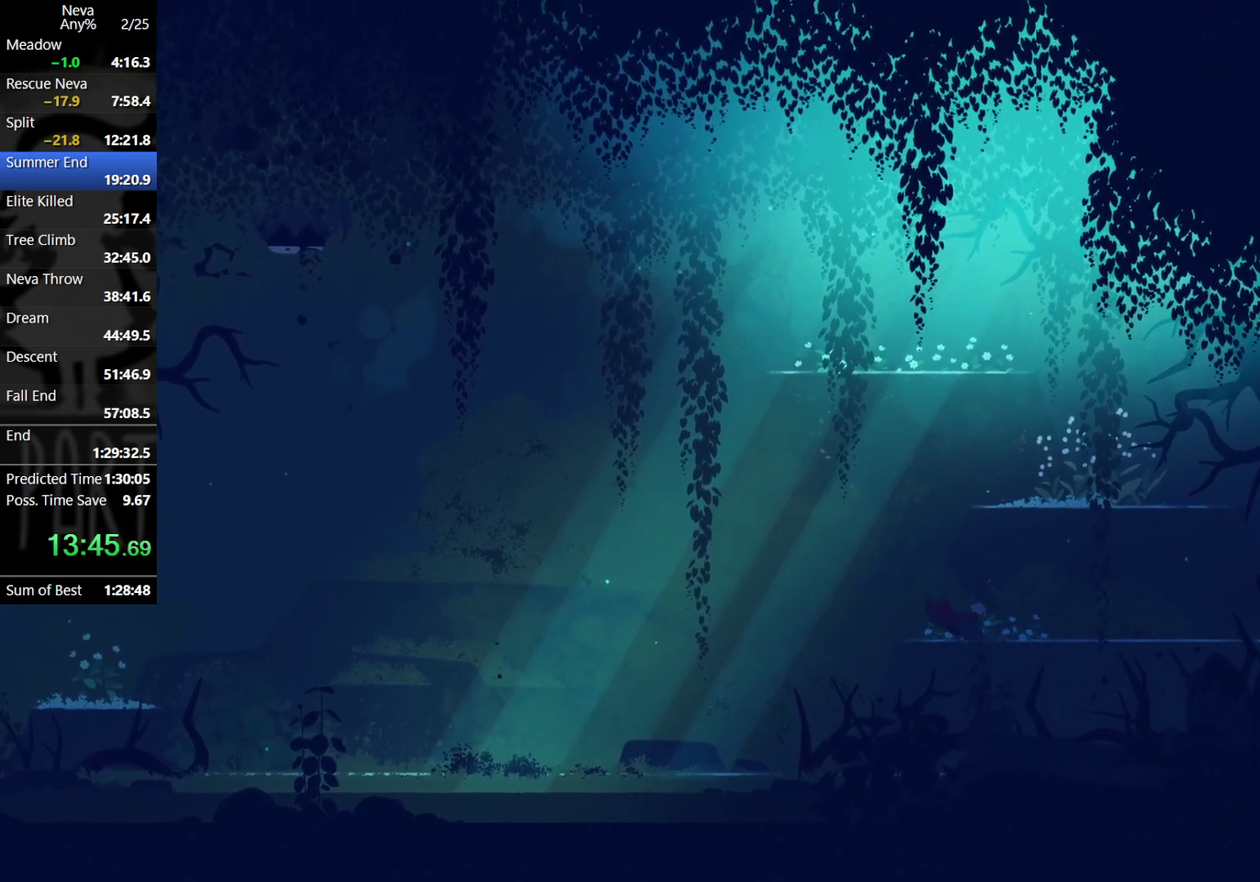
{"buttons": [], "left_stick": "center", "events": [[17, "CROSS", "down"], [117, "CROSS", "up"], [117, "left_stick", "center"], [200, "CROSS", "down"], [300, "CROSS", "up"]]}
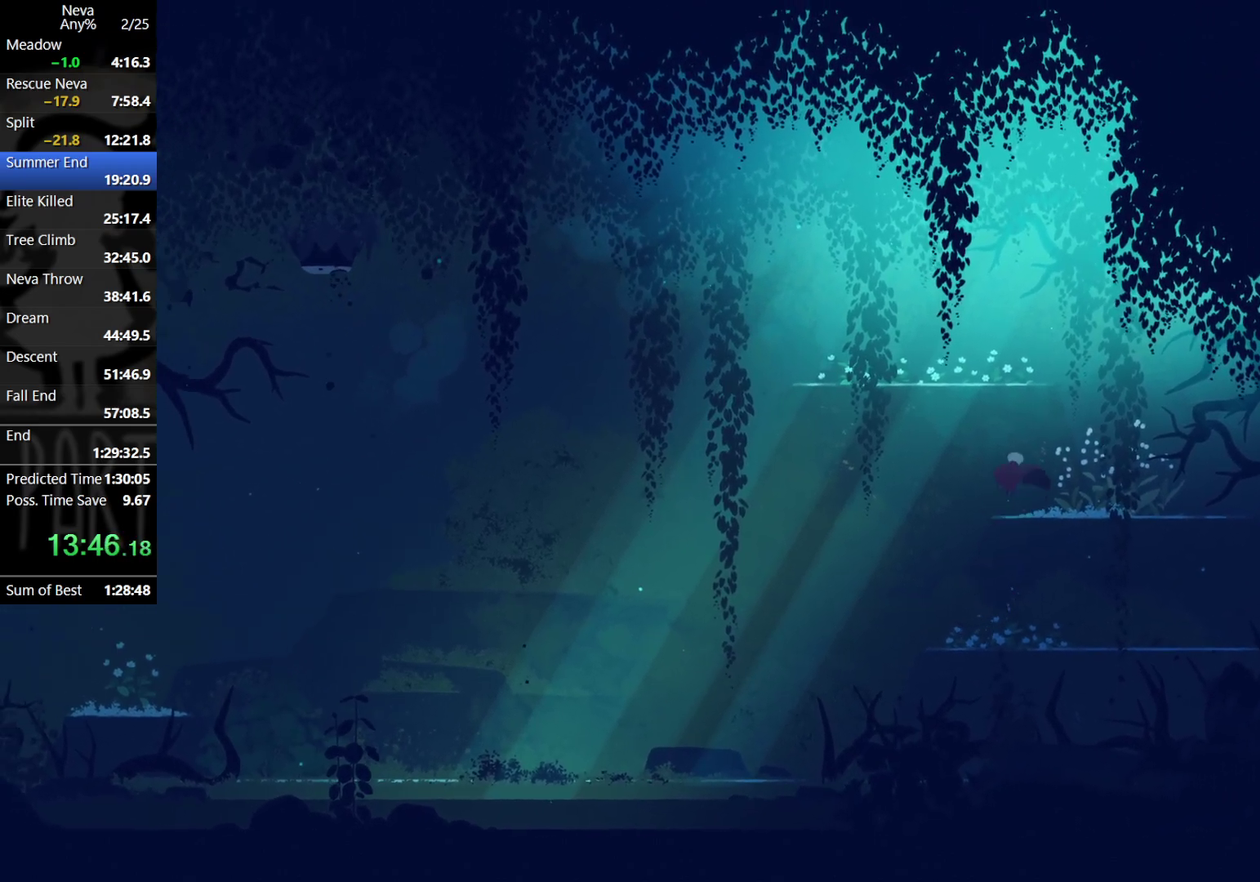
{"buttons": ["CROSS"], "left_stick": "left", "events": [[467, "CROSS", "down"], [467, "left_stick", "left"]]}
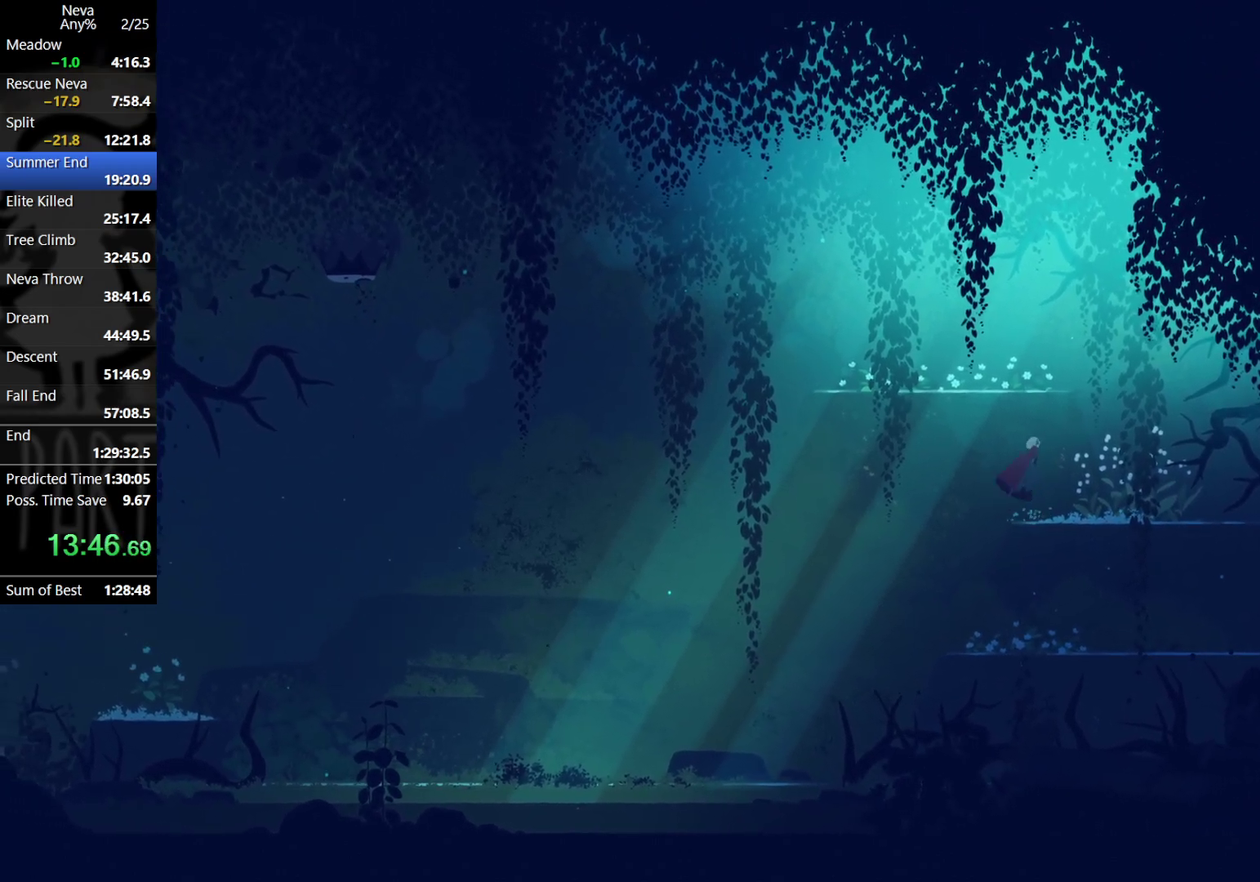
{"buttons": [], "left_stick": "left", "events": [[50, "CROSS", "up"], [167, "CROSS", "down"], [350, "CROSS", "up"]]}
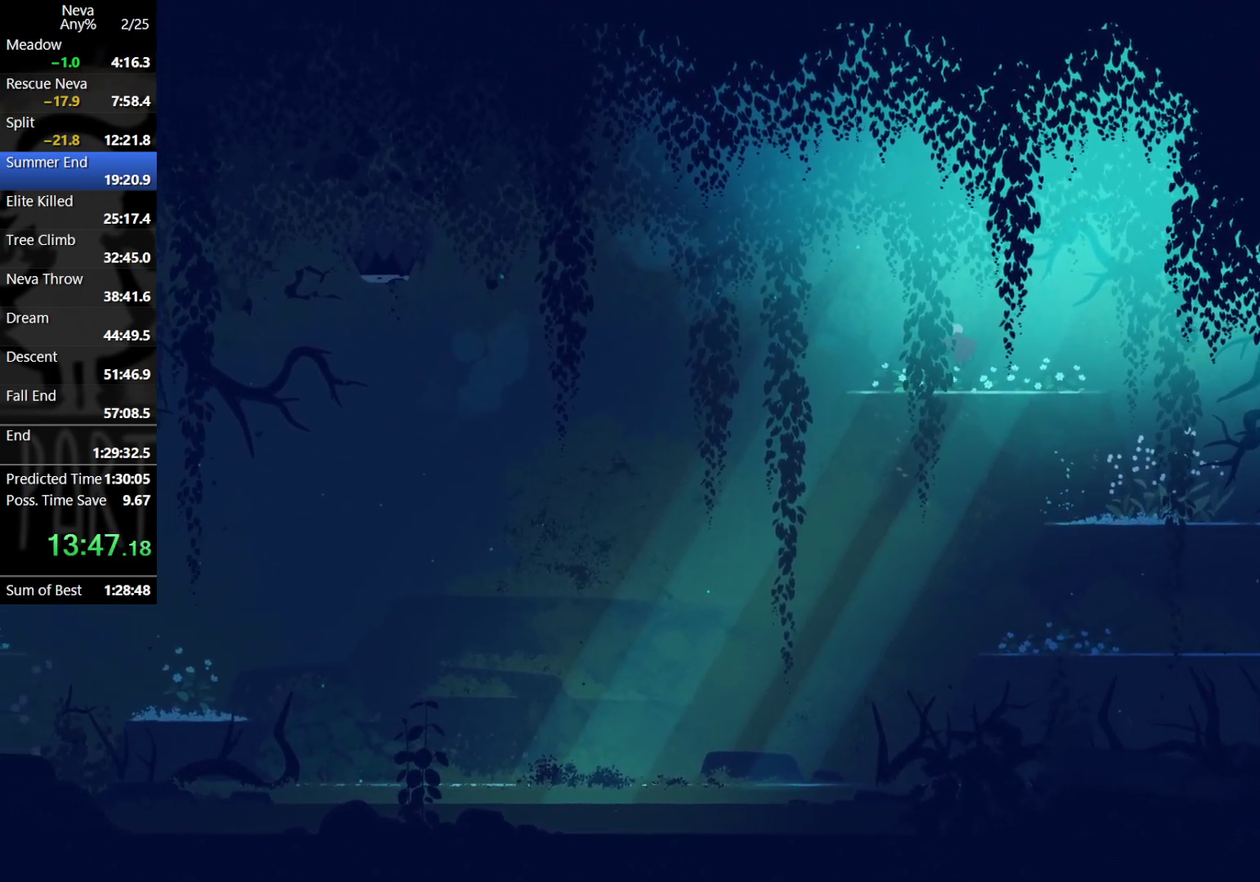
{"buttons": ["CROSS"], "left_stick": "left", "events": [[417, "CROSS", "down"]]}
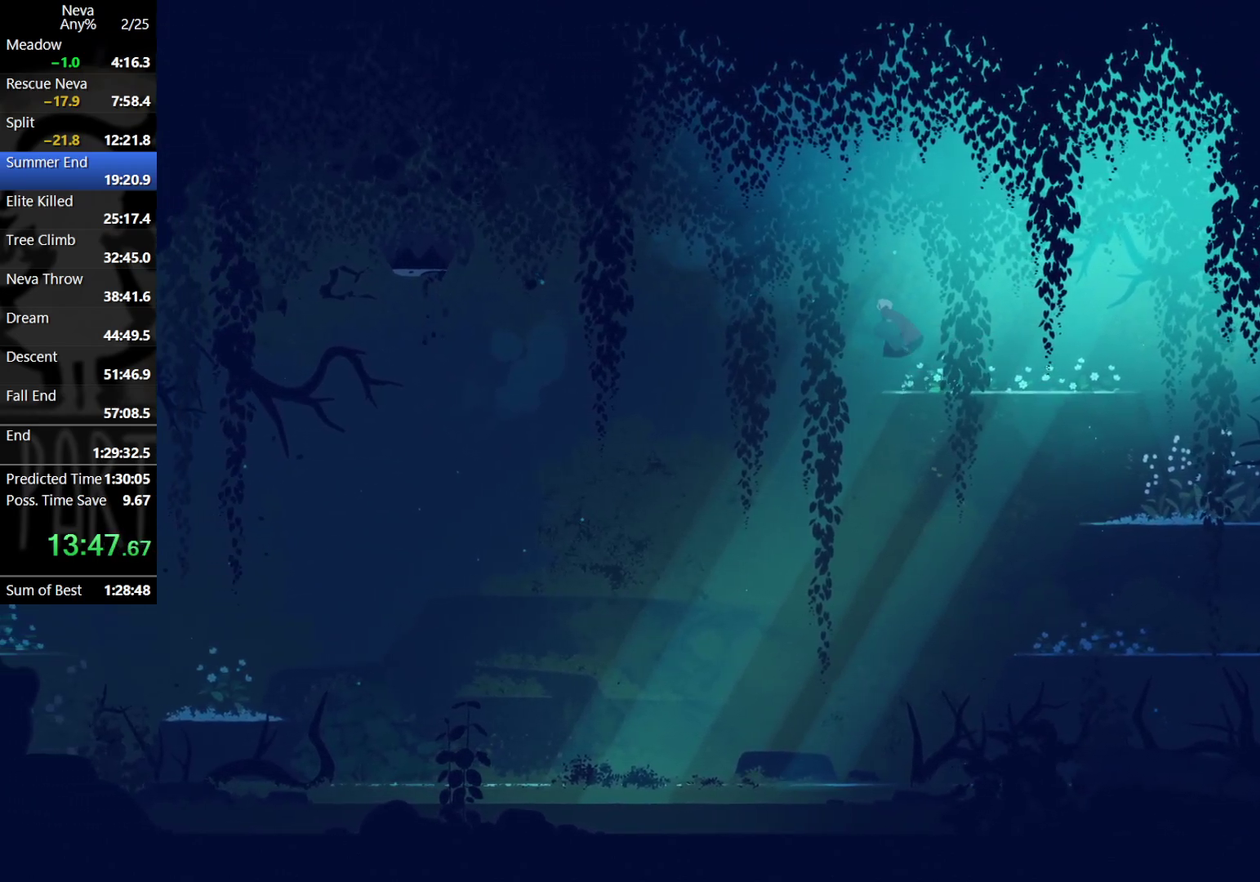
{"buttons": [], "left_stick": "left", "events": [[17, "CROSS", "up"]]}
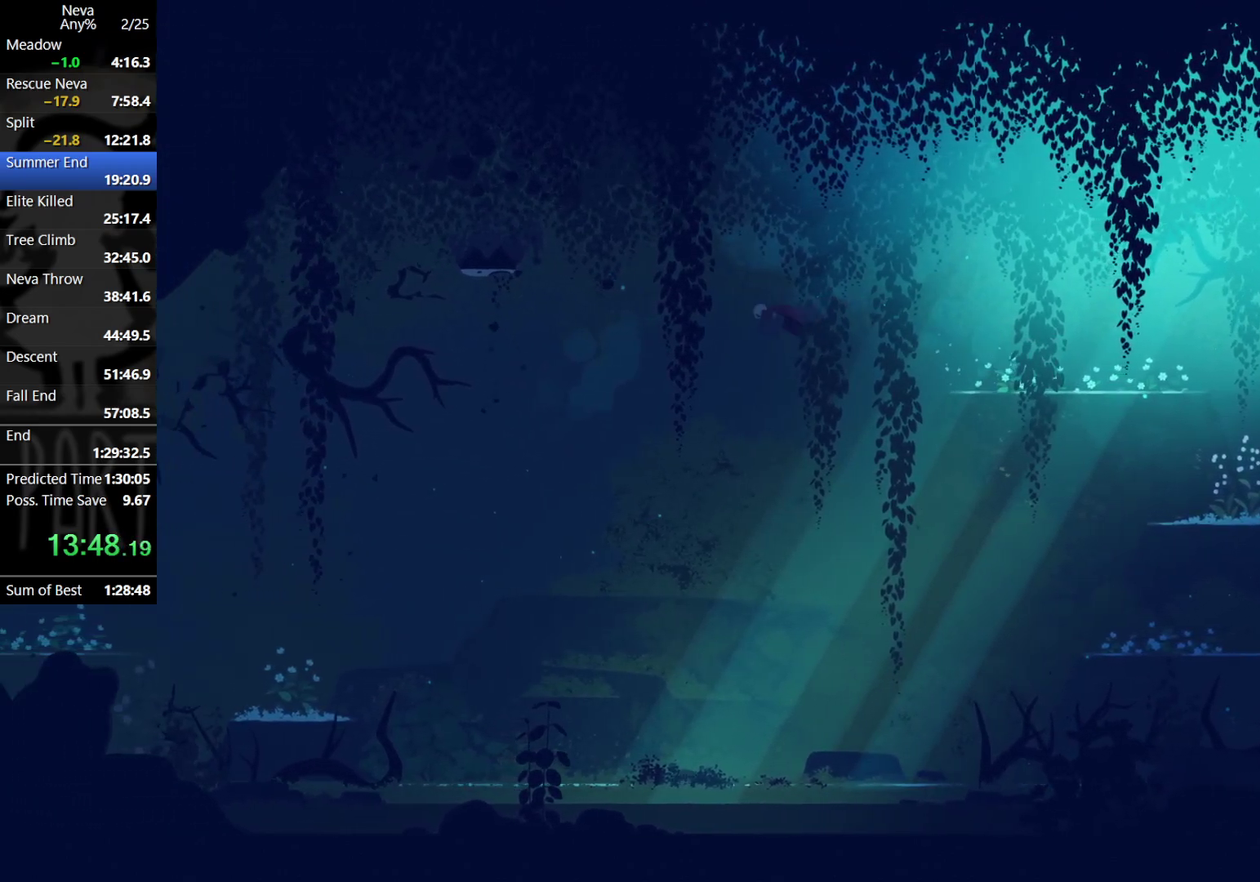
{"buttons": [], "left_stick": "center", "events": [[250, "left_stick", "down"], [283, "SQUARE", "down"], [333, "SQUARE", "up"], [467, "left_stick", "center"]]}
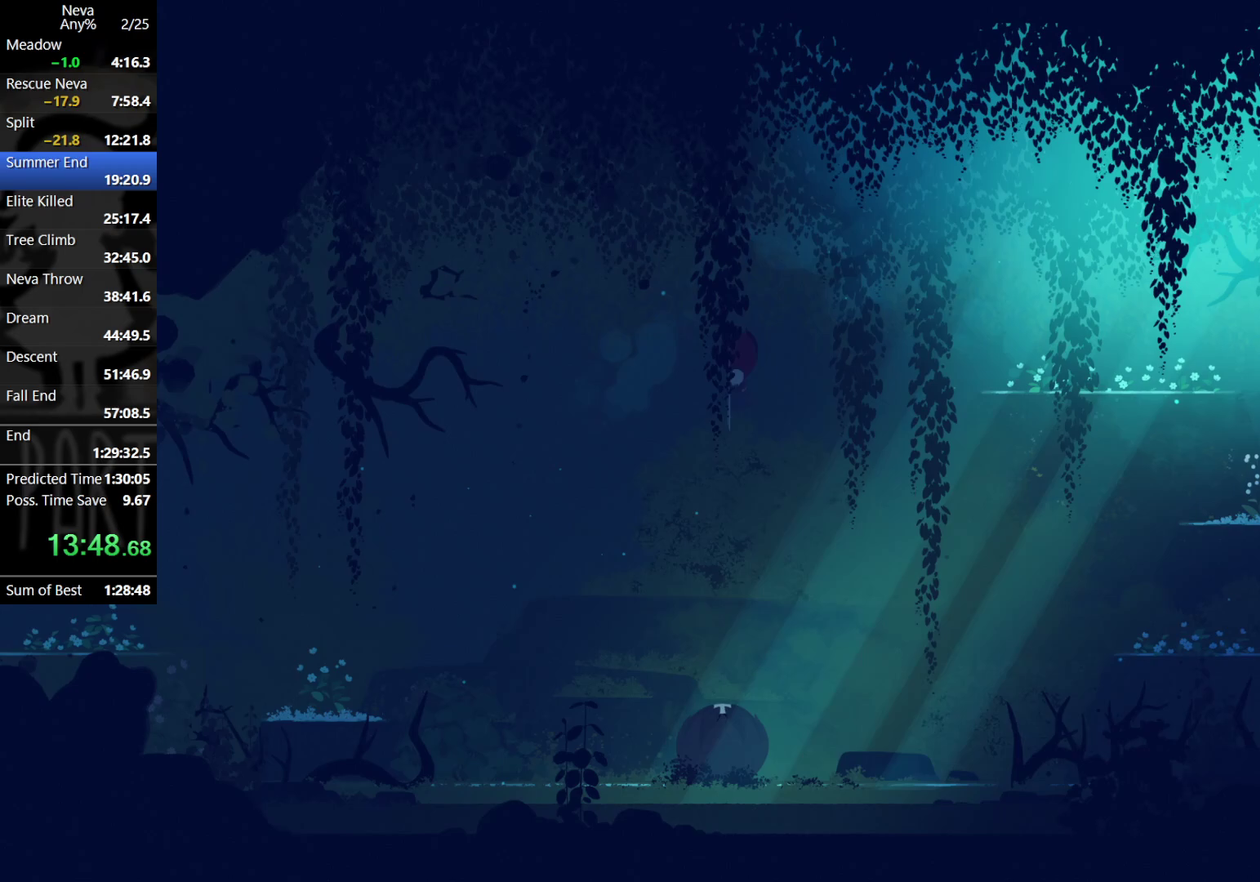
{"buttons": [], "left_stick": "center", "events": [[167, "left_stick", "left"], [350, "left_stick", "center"]]}
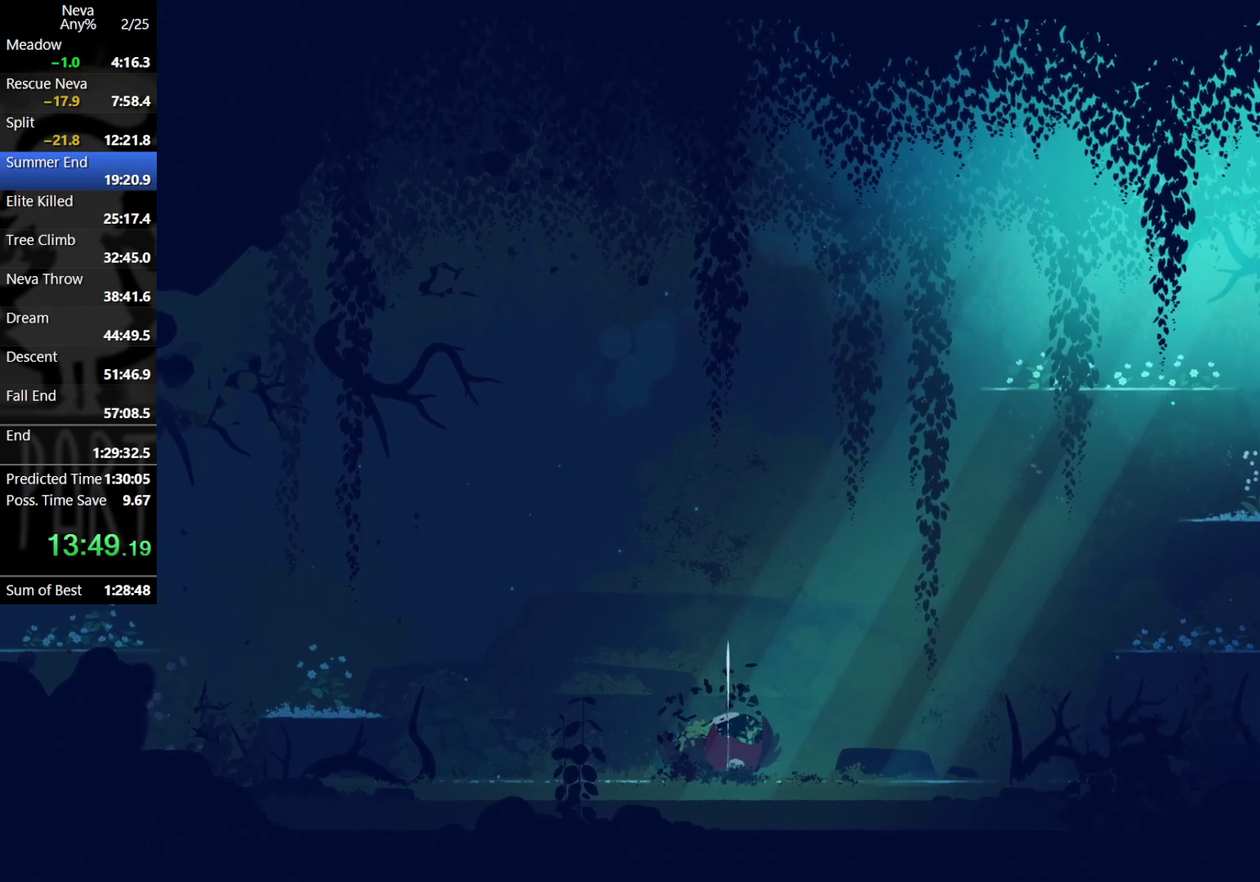
{"buttons": ["DPAD_DOWN"], "left_stick": "center", "events": [[67, "START", "down"], [133, "START", "up"], [200, "DPAD_DOWN", "down"], [283, "DPAD_DOWN", "up"], [367, "DPAD_DOWN", "down"], [417, "DPAD_DOWN", "up"], [500, "DPAD_DOWN", "down"]]}
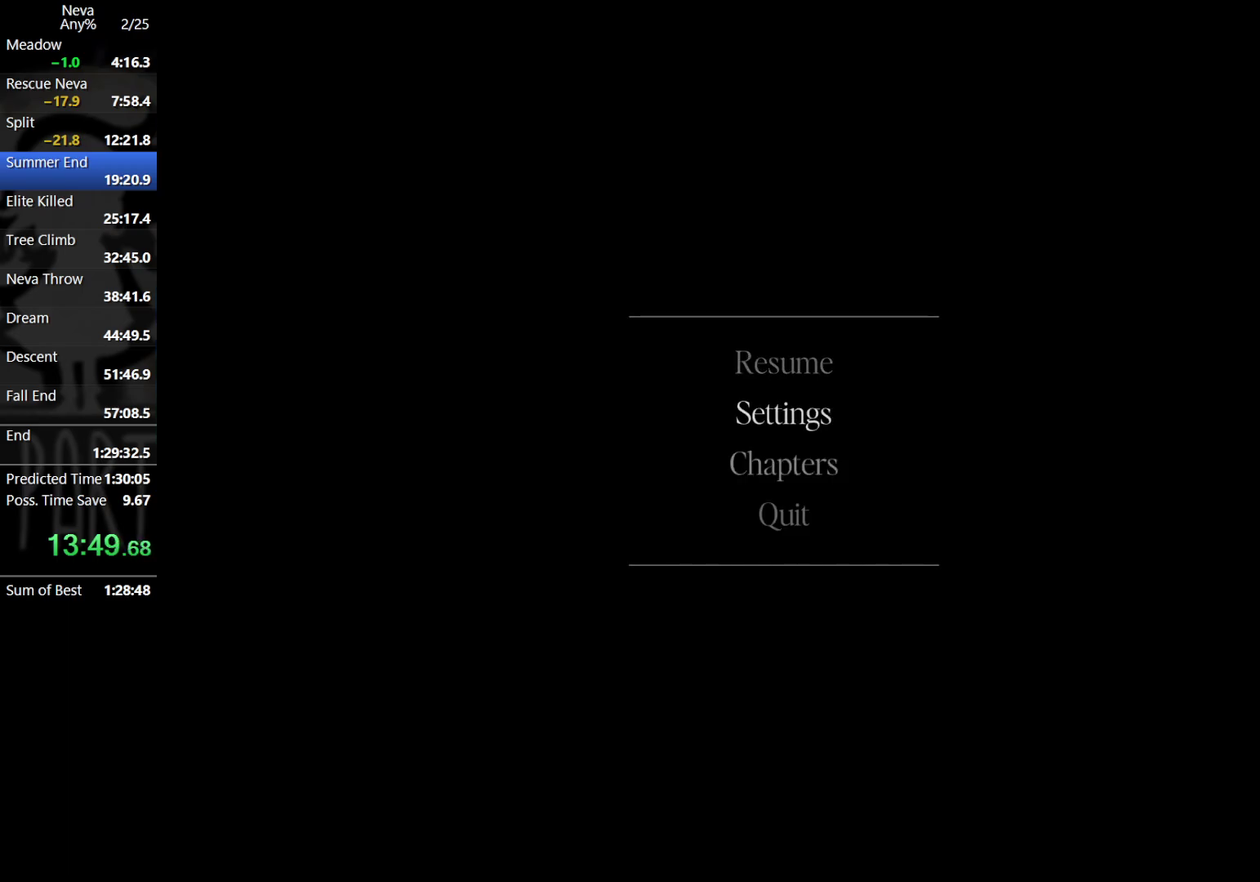
{"buttons": [], "left_stick": "center", "events": [[67, "DPAD_DOWN", "up"], [150, "CROSS", "down"], [283, "CROSS", "up"], [433, "CIRCLE", "down"], [500, "CIRCLE", "up"]]}
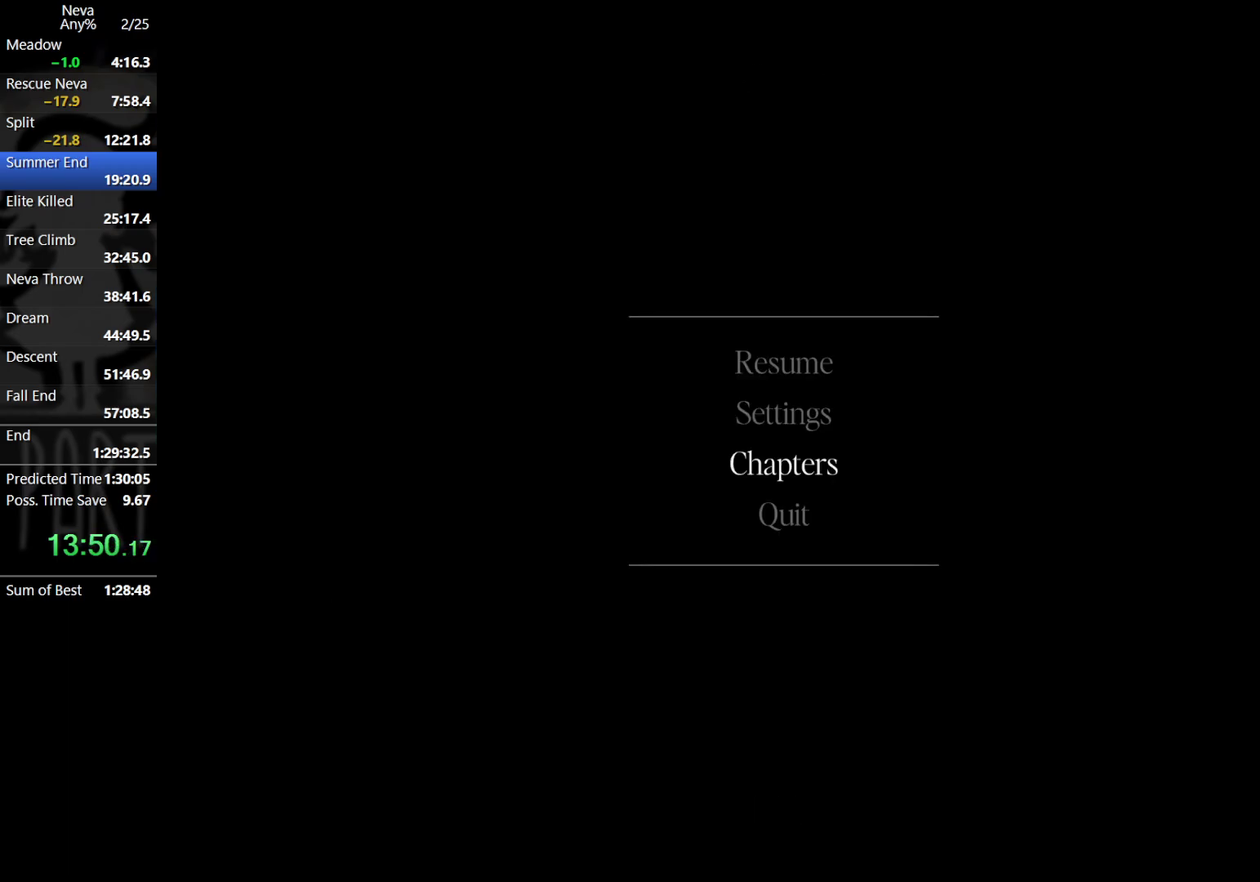
{"buttons": ["DPAD_RIGHT"], "left_stick": "center", "events": [[150, "DPAD_DOWN", "down"], [250, "DPAD_DOWN", "up"], [300, "CROSS", "down"], [383, "CROSS", "up"], [467, "DPAD_RIGHT", "down"]]}
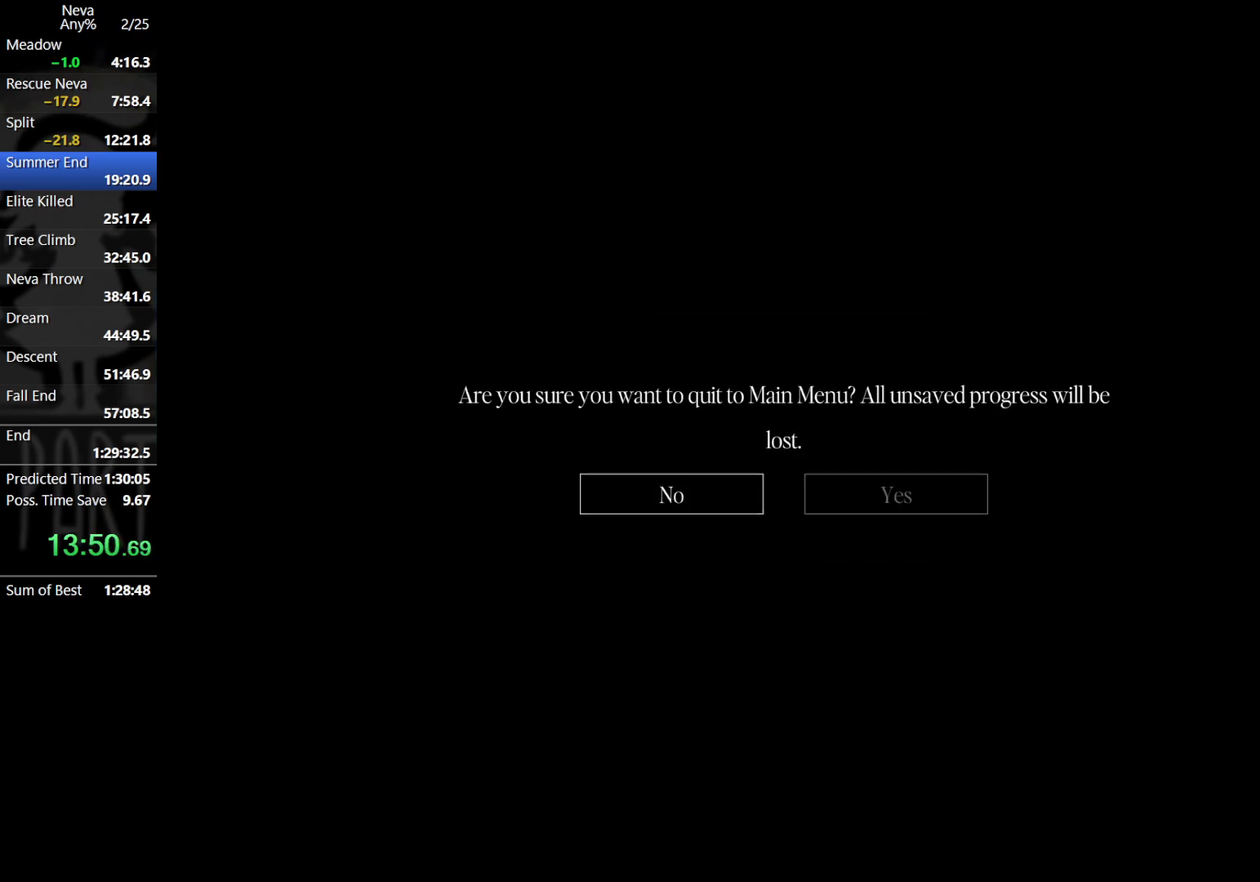
{"buttons": [], "left_stick": "center", "events": [[67, "DPAD_RIGHT", "up"], [100, "CROSS", "down"], [150, "CROSS", "up"], [200, "CROSS", "down"], [283, "CROSS", "up"]]}
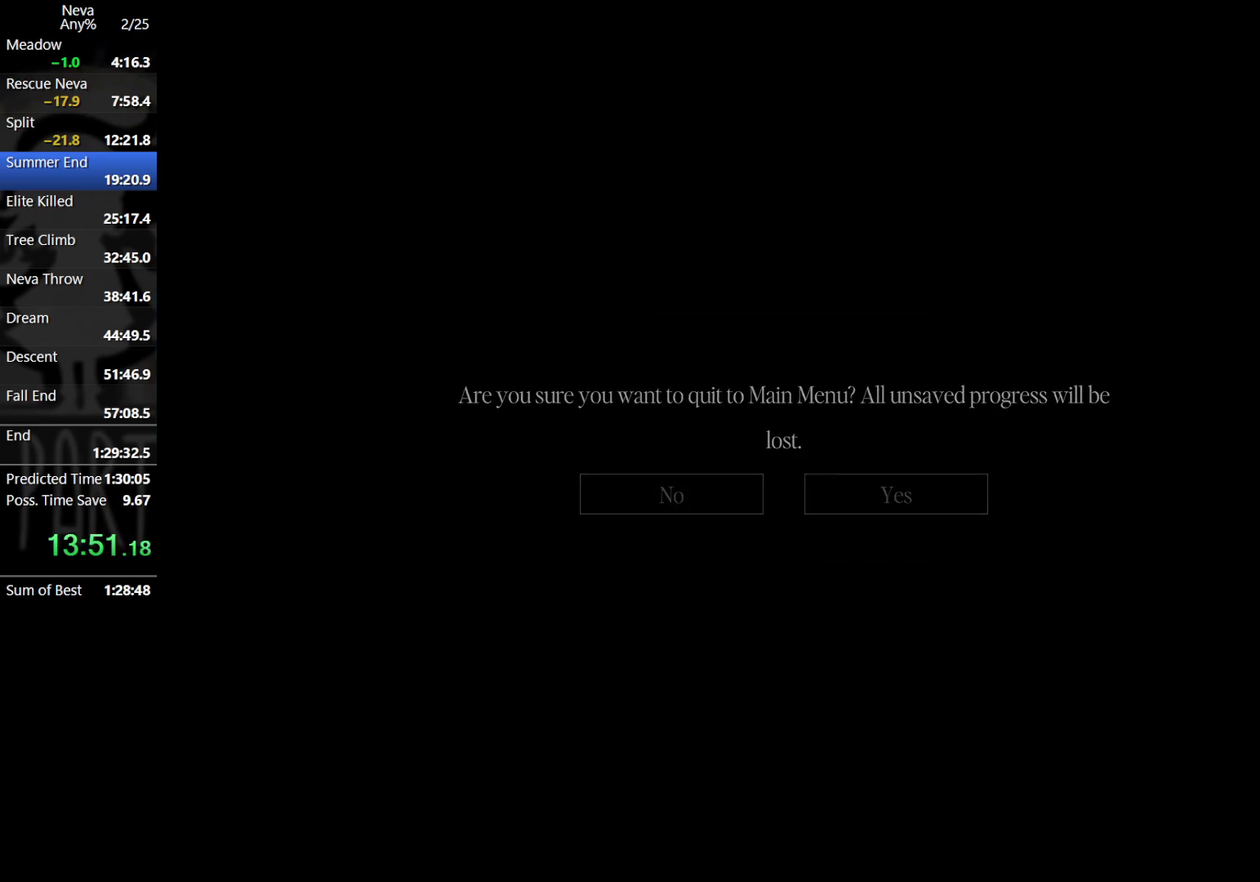
{"buttons": [], "left_stick": "center", "events": []}
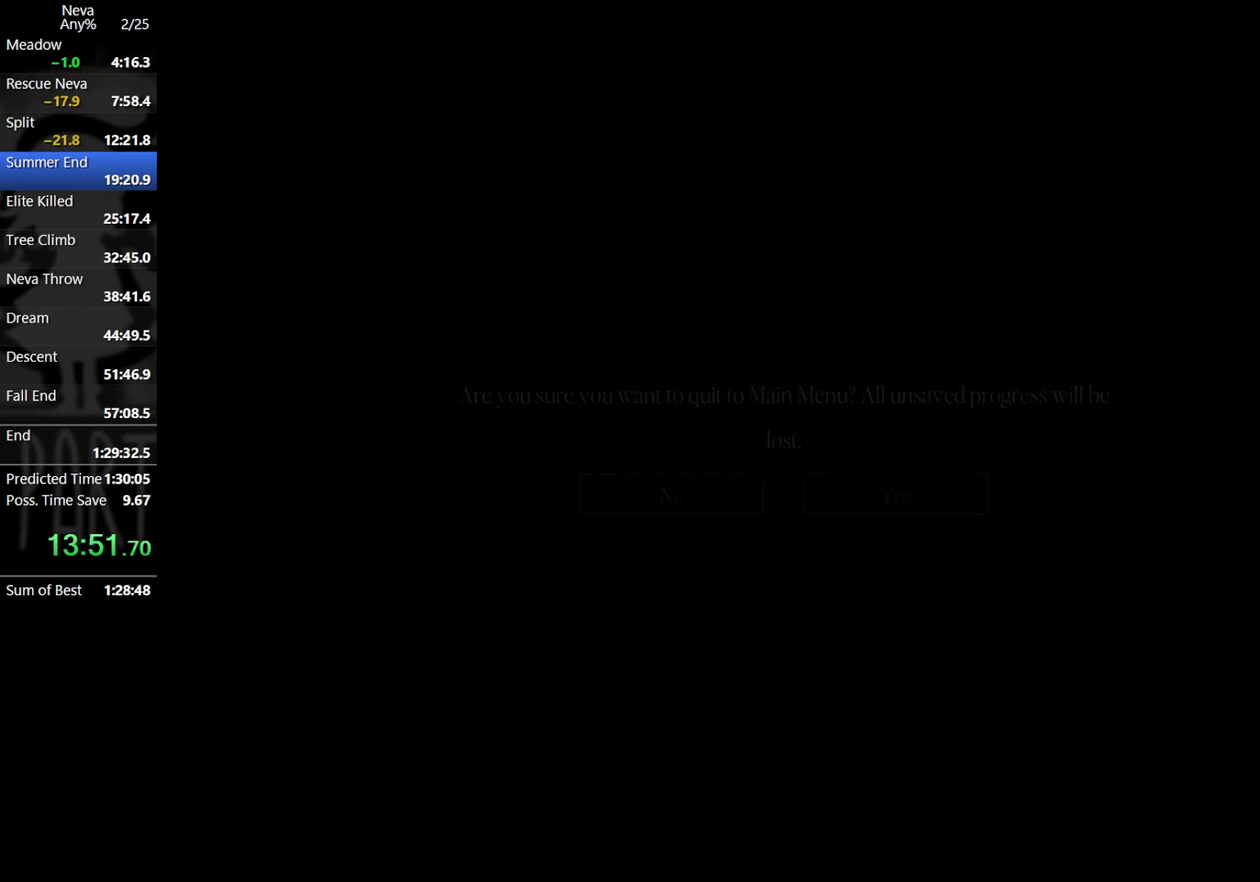
{"buttons": [], "left_stick": "center", "events": []}
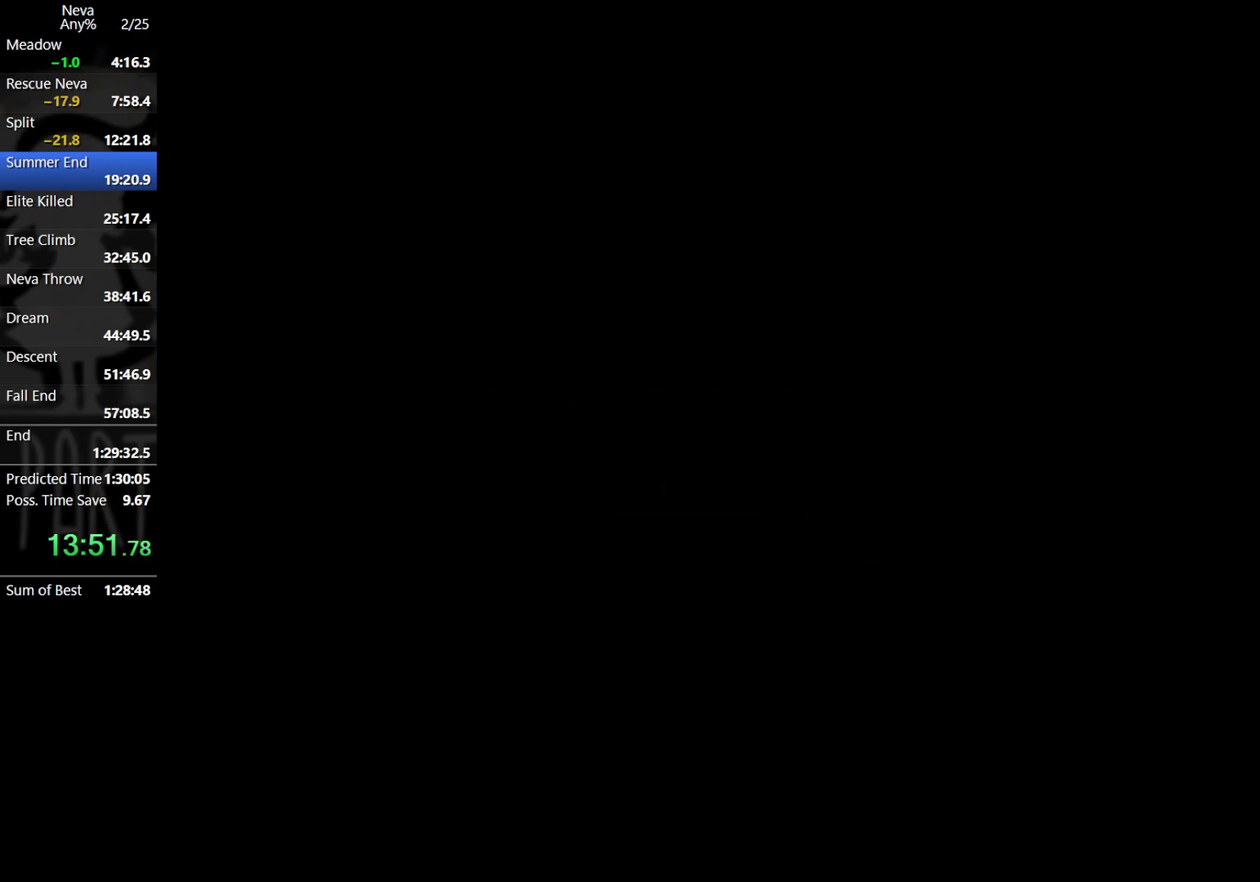
{"buttons": [], "left_stick": "center", "events": [[383, "CROSS", "down"], [450, "CROSS", "up"]]}
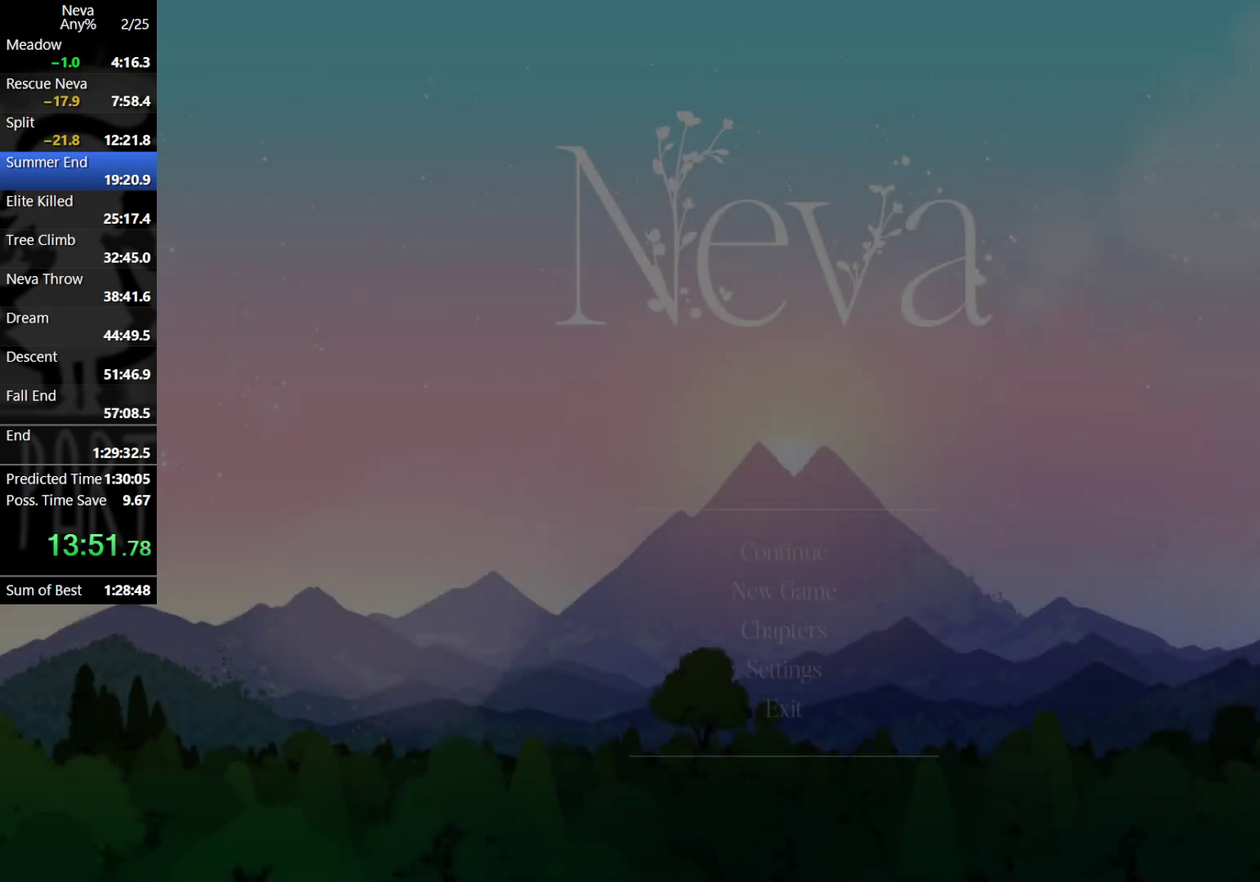
{"buttons": ["CROSS"], "left_stick": "center", "events": [[17, "CROSS", "down"], [83, "CROSS", "up"], [167, "CROSS", "down"], [217, "CROSS", "up"], [267, "CROSS", "down"], [433, "CROSS", "up"], [483, "CROSS", "down"]]}
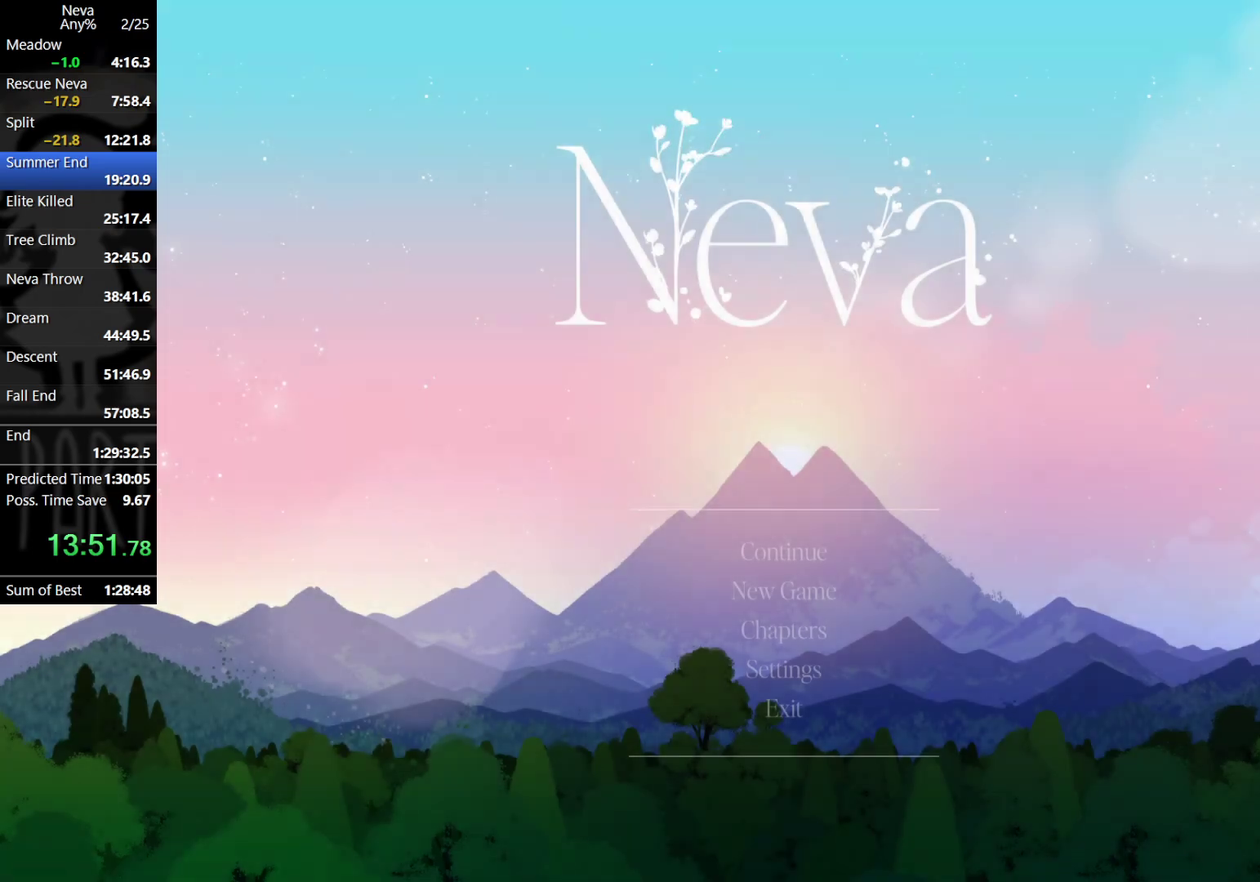
{"buttons": [], "left_stick": "center", "events": [[150, "CROSS", "up"], [283, "CROSS", "down"], [350, "CROSS", "up"]]}
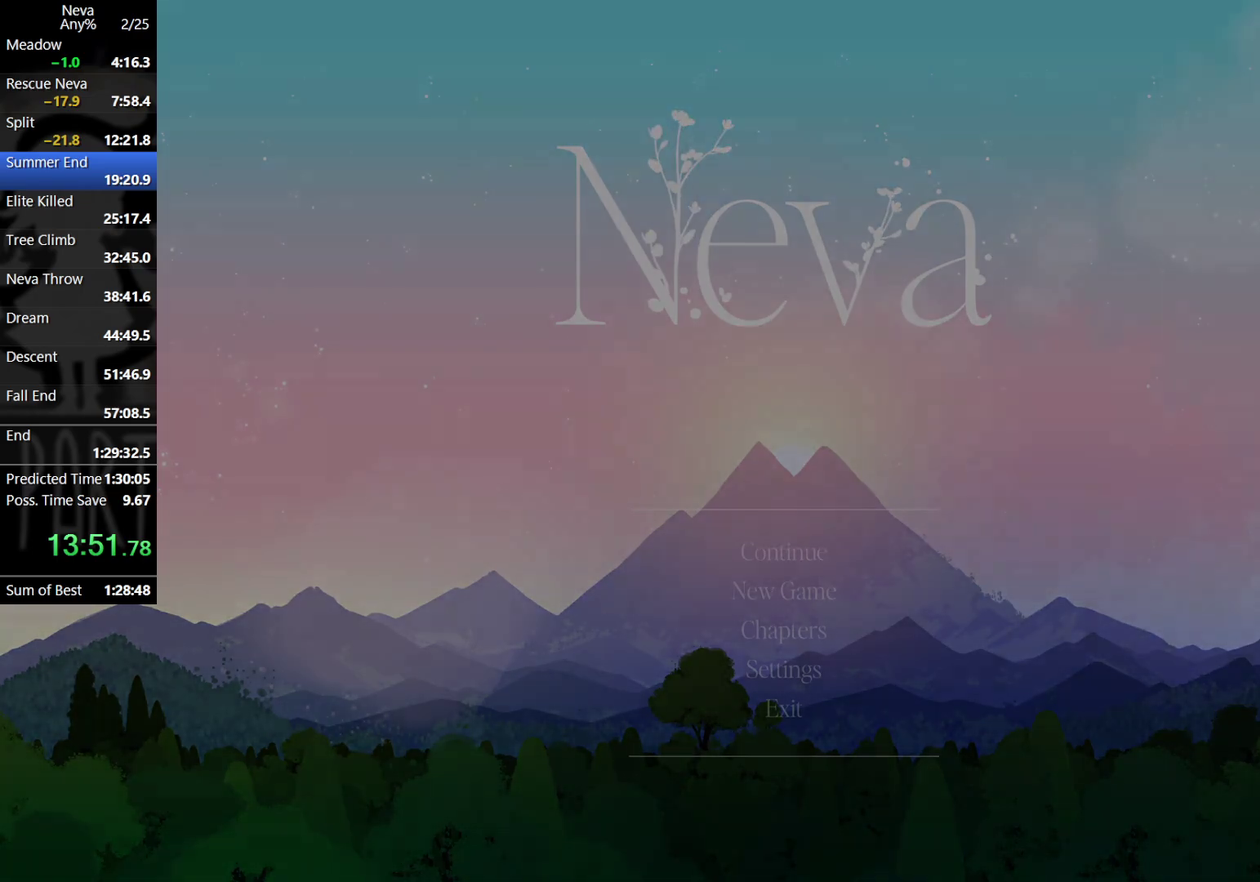
{"buttons": [], "left_stick": "left", "events": [[450, "left_stick", "left"]]}
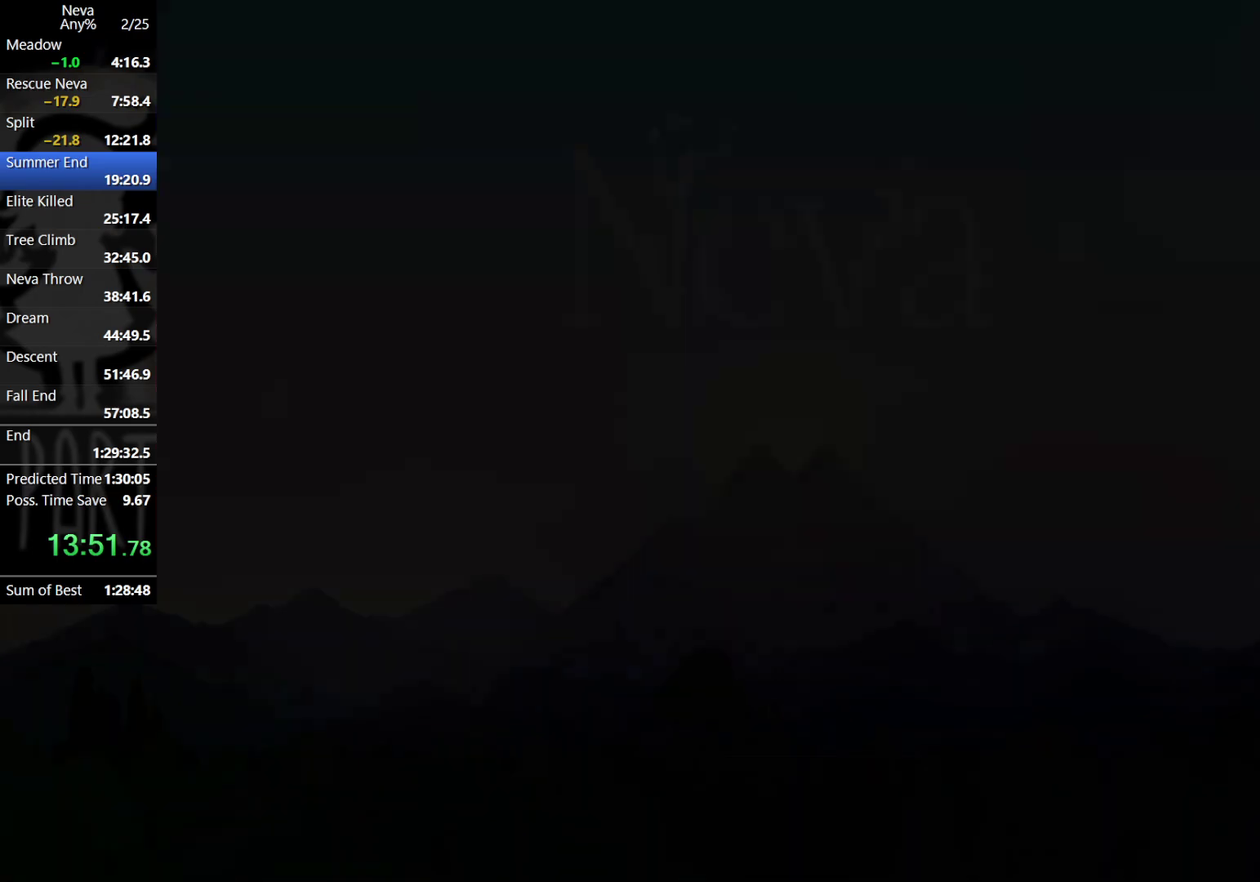
{"buttons": [], "left_stick": "left", "events": []}
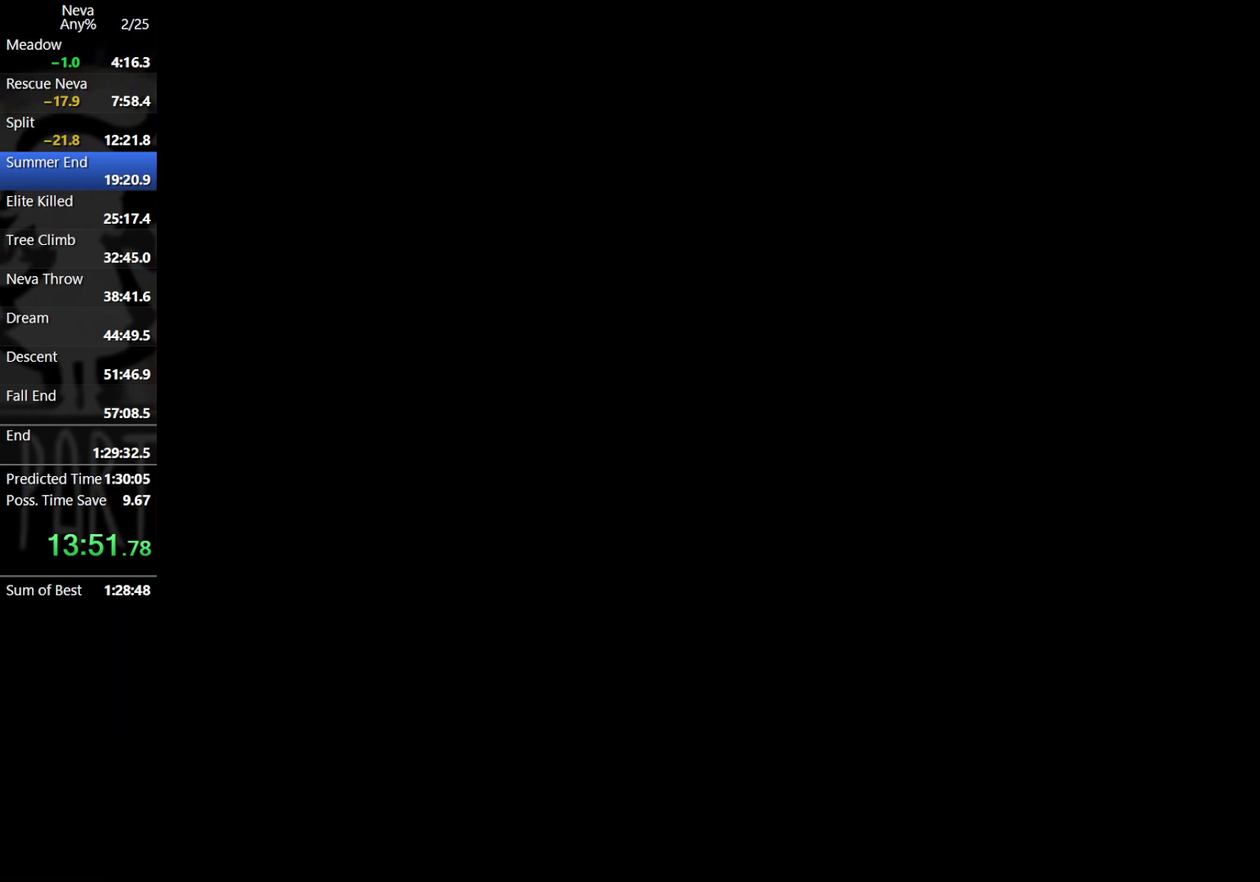
{"buttons": [], "left_stick": "left", "events": []}
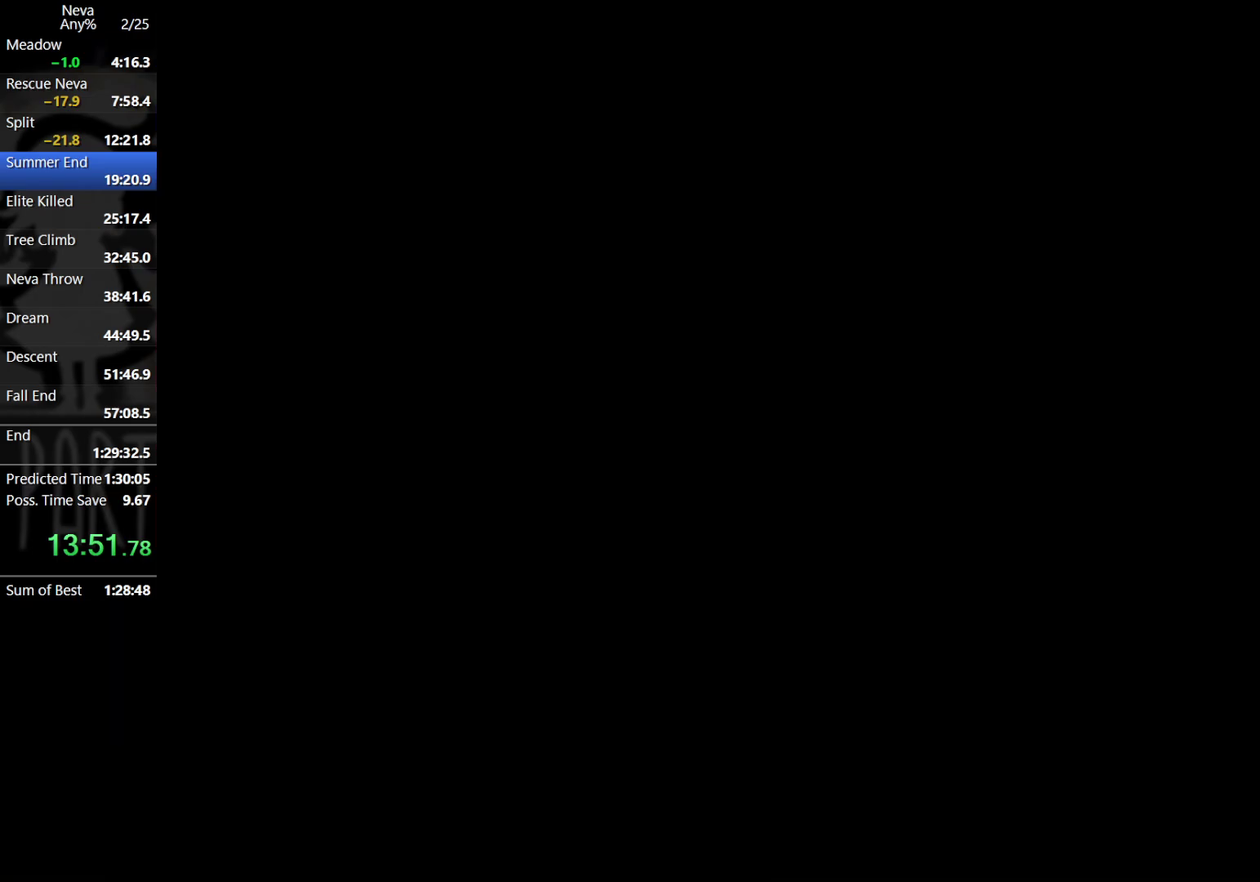
{"buttons": [], "left_stick": "left", "events": []}
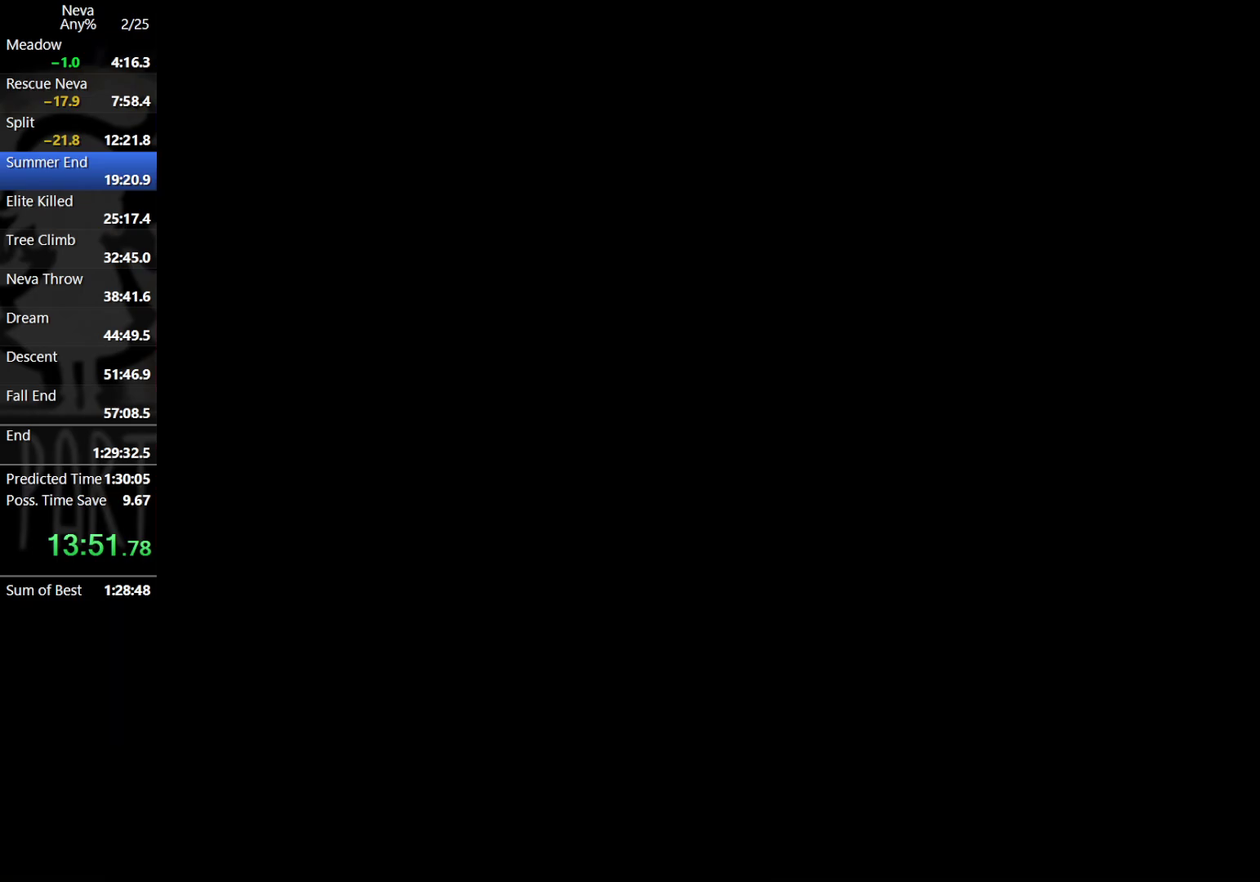
{"buttons": [], "left_stick": "left", "events": []}
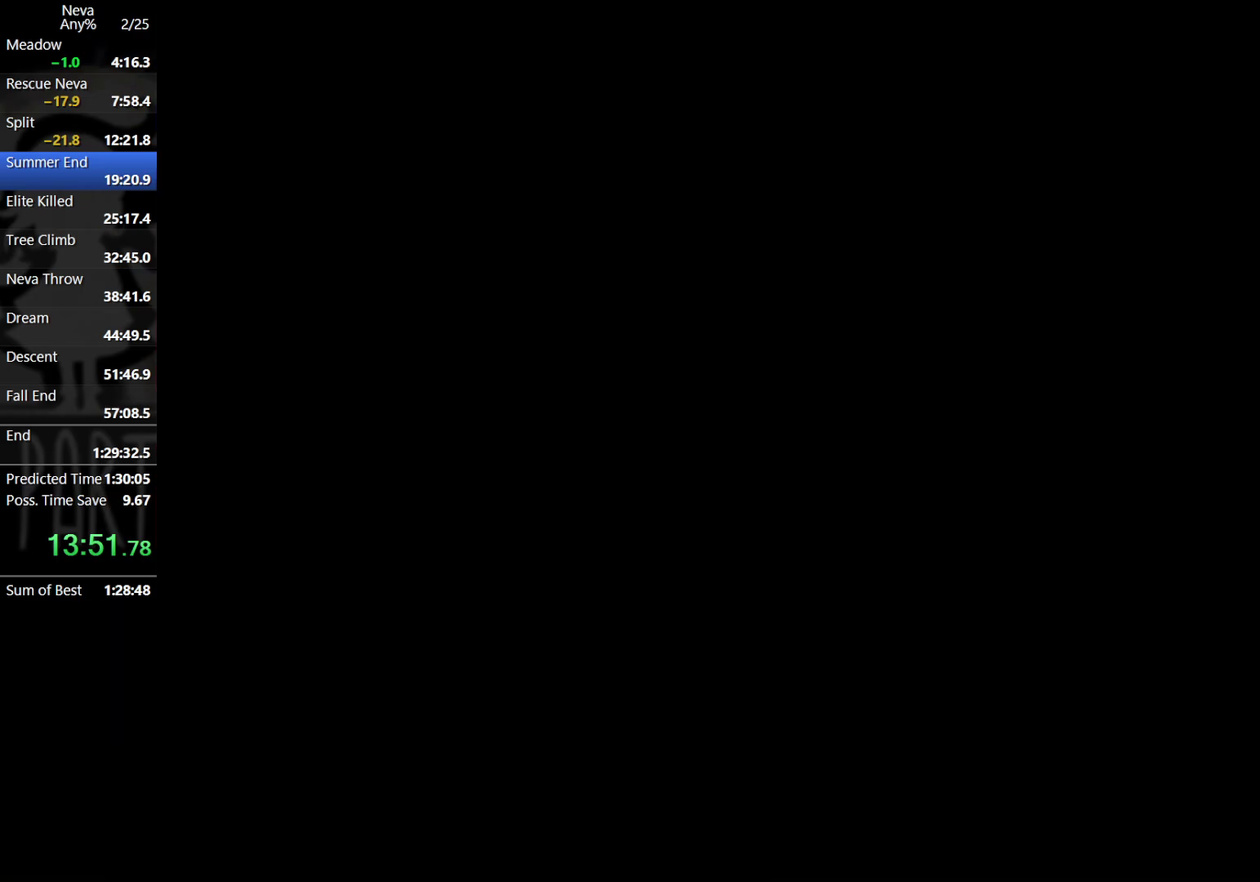
{"buttons": [], "left_stick": "left", "events": []}